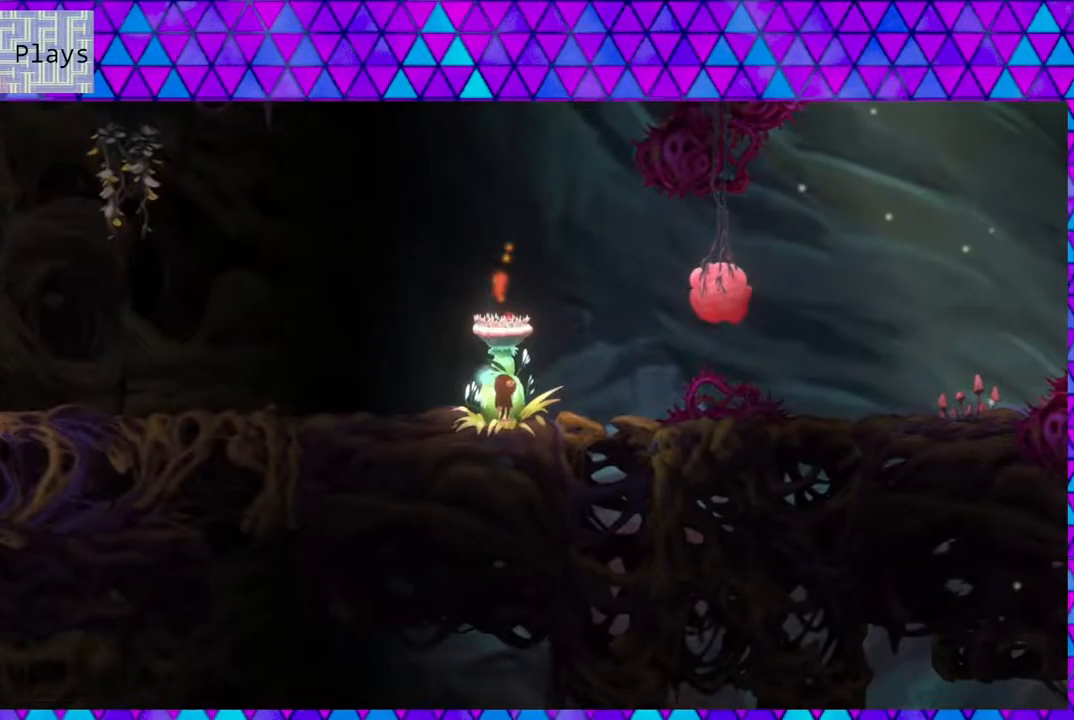
Gameplay with a controller (Nintendo layout); each line is a JSON object with the inputs held at the frame after it. "events" lists button and stick changes between this image and that frame as [ms after this image, input, new state], when the widget could be followed in between. Not read: L3 R3.
{"buttons": ["DPAD_RIGHT"], "left_stick": "center", "right_stick": "left", "events": [[233, "right_stick", "center"], [267, "B", "down"], [267, "DPAD_RIGHT", "down"], [283, "right_stick", "left"], [417, "B", "up"]]}
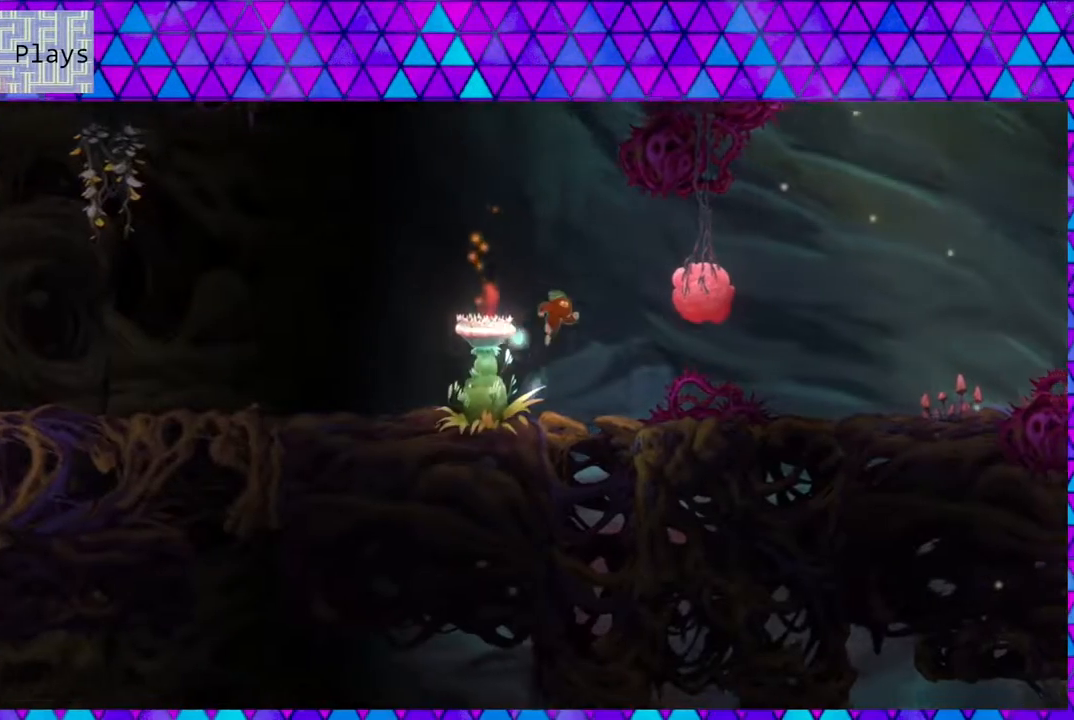
{"buttons": ["DPAD_RIGHT"], "left_stick": "center", "right_stick": "left", "events": [[33, "Y", "down"], [217, "Y", "up"]]}
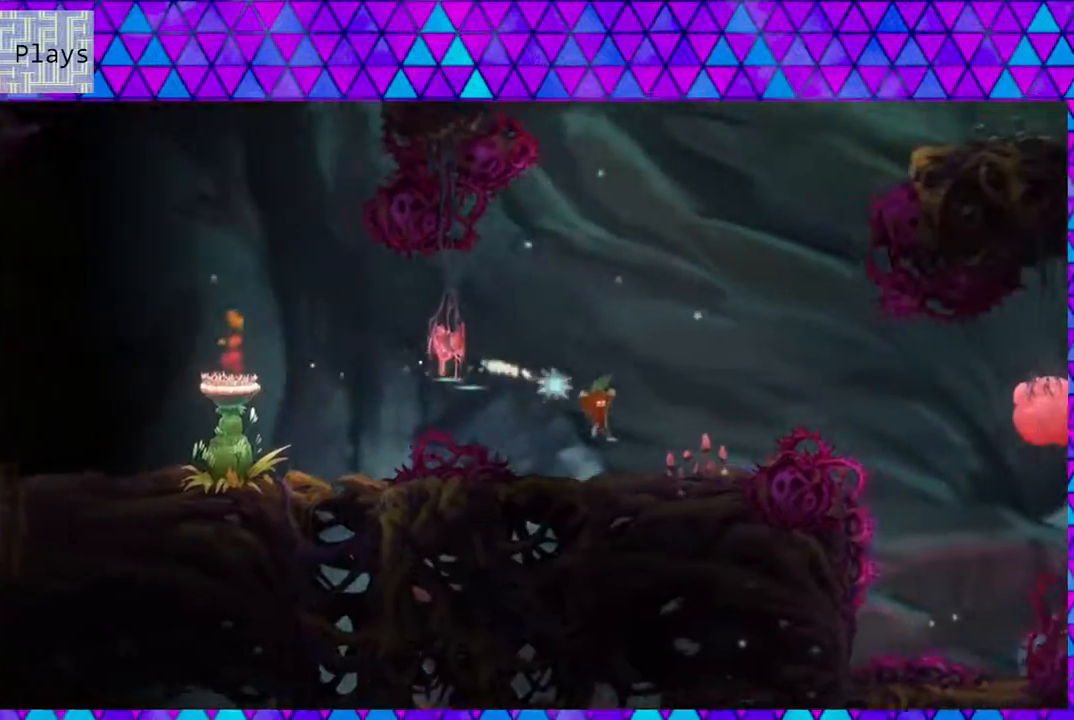
{"buttons": [], "left_stick": "center", "right_stick": "left", "events": [[33, "DPAD_RIGHT", "up"]]}
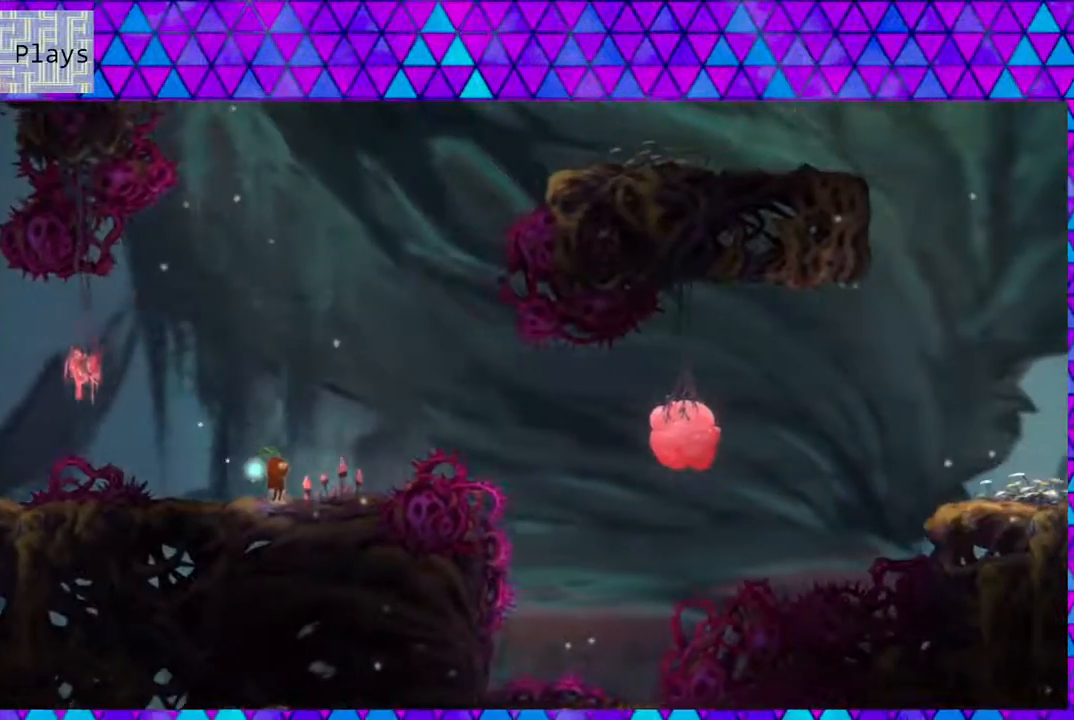
{"buttons": ["B", "DPAD_RIGHT"], "left_stick": "center", "right_stick": "left", "events": [[100, "DPAD_RIGHT", "down"], [167, "B", "down"], [217, "DPAD_UP", "down"], [300, "DPAD_UP", "up"]]}
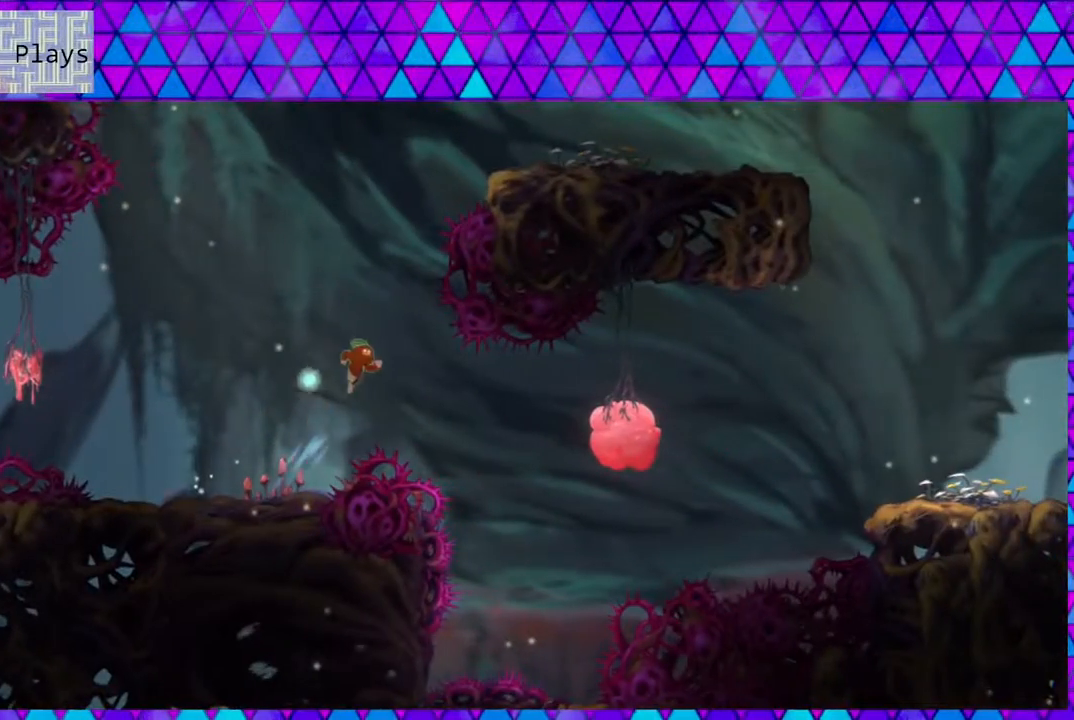
{"buttons": ["Y", "DPAD_UP", "DPAD_RIGHT"], "left_stick": "center", "right_stick": "left", "events": [[150, "B", "up"], [300, "DPAD_UP", "down"], [417, "Y", "down"]]}
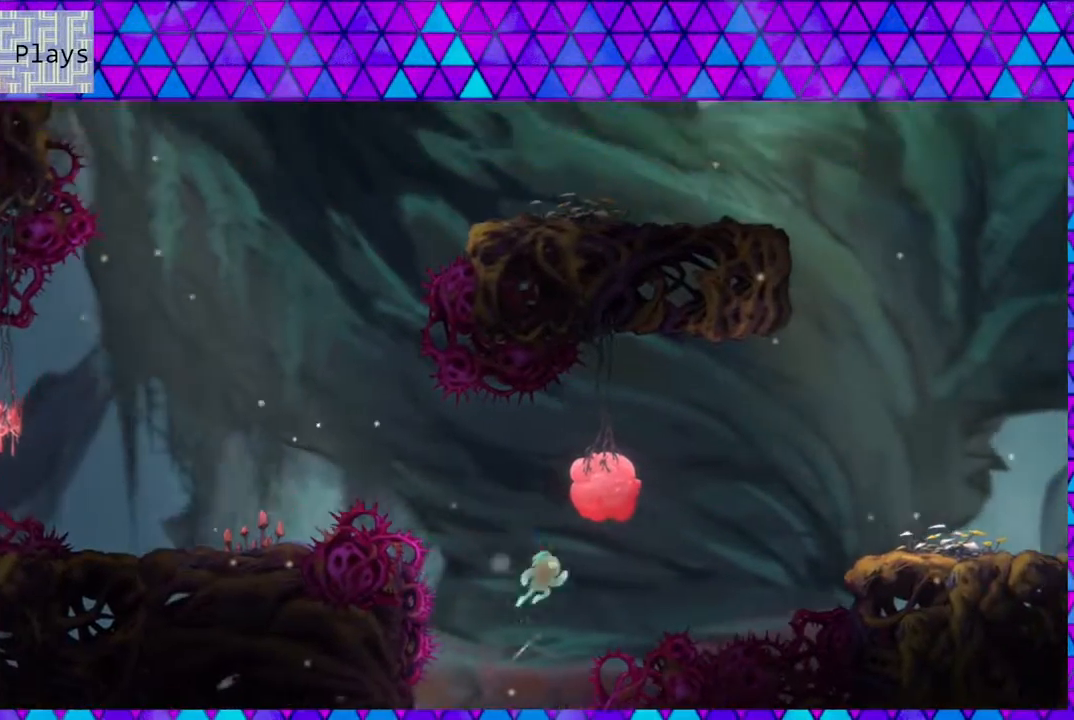
{"buttons": ["Y", "DPAD_UP", "DPAD_RIGHT"], "left_stick": "center", "right_stick": "left", "events": [[100, "Y", "up"], [383, "Y", "down"]]}
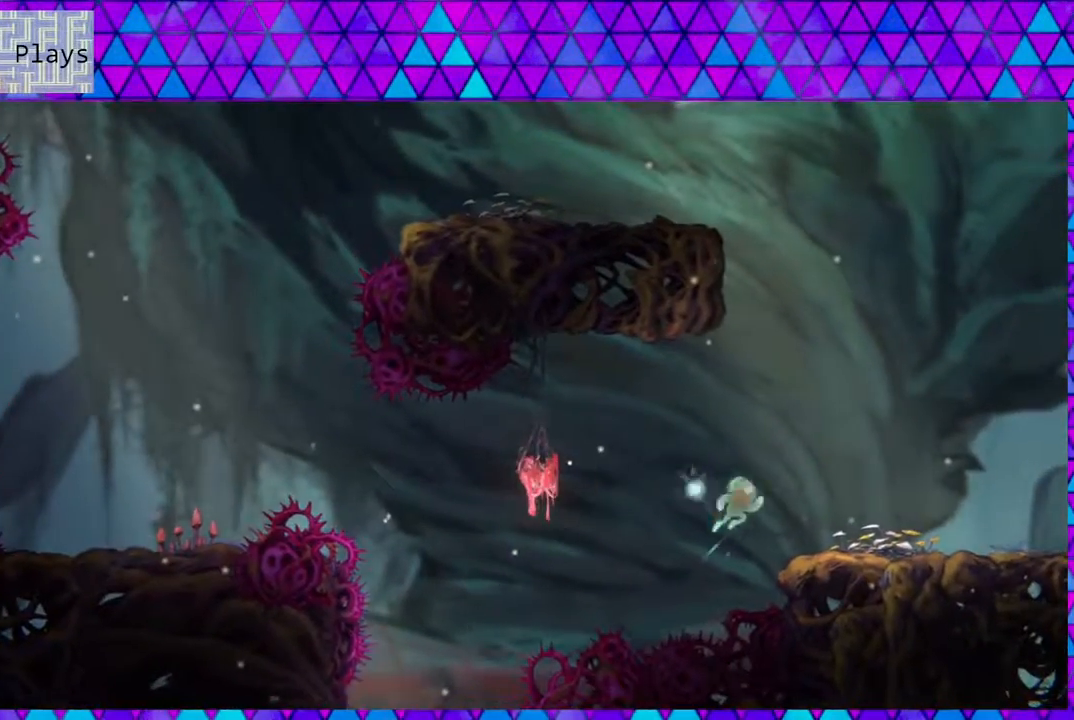
{"buttons": [], "left_stick": "center", "right_stick": "left", "events": [[17, "Y", "up"], [50, "Y", "down"], [233, "Y", "up"], [450, "DPAD_UP", "up"], [483, "DPAD_RIGHT", "up"]]}
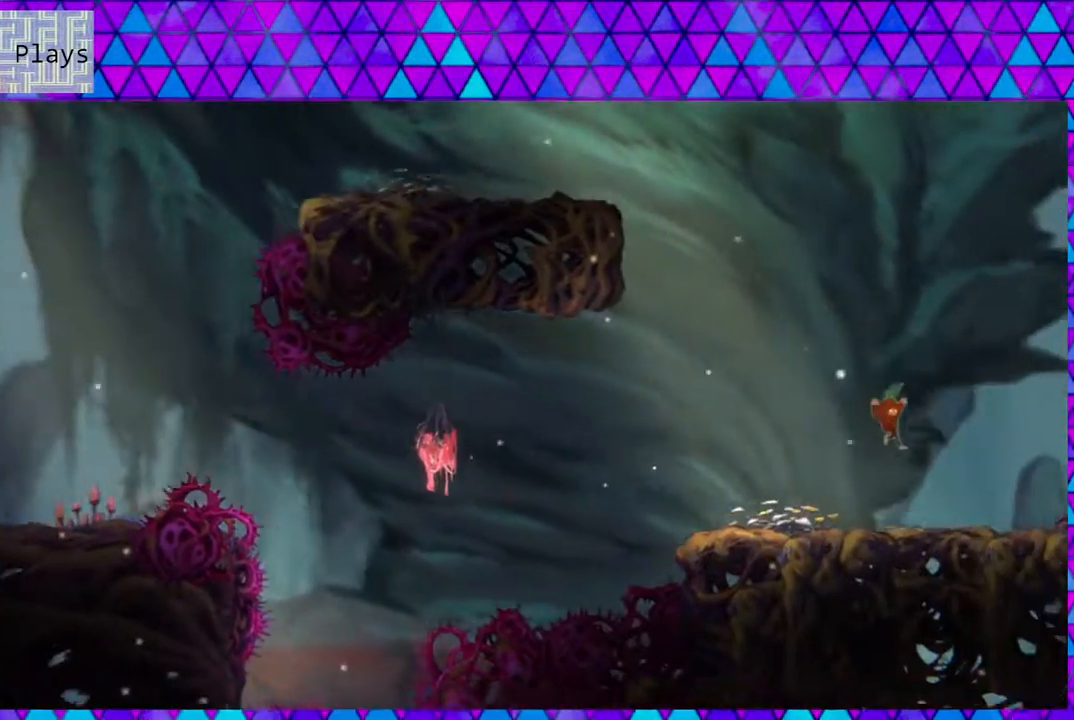
{"buttons": [], "left_stick": "center", "right_stick": "left", "events": []}
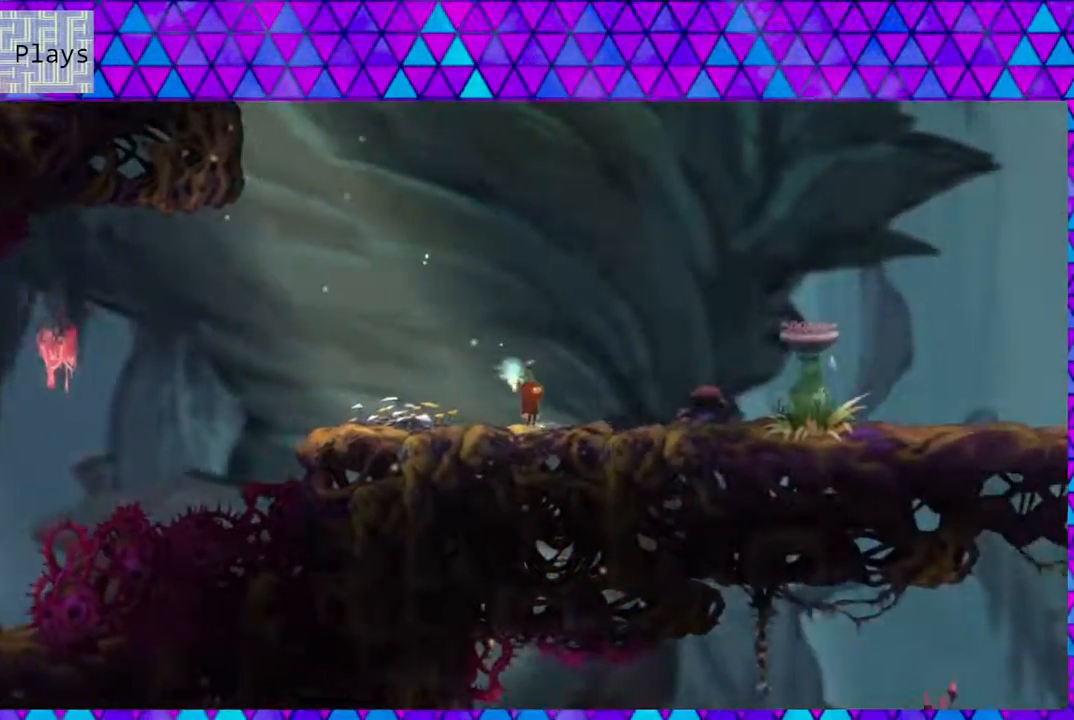
{"buttons": ["DPAD_RIGHT"], "left_stick": "center", "right_stick": "left", "events": [[450, "DPAD_RIGHT", "down"]]}
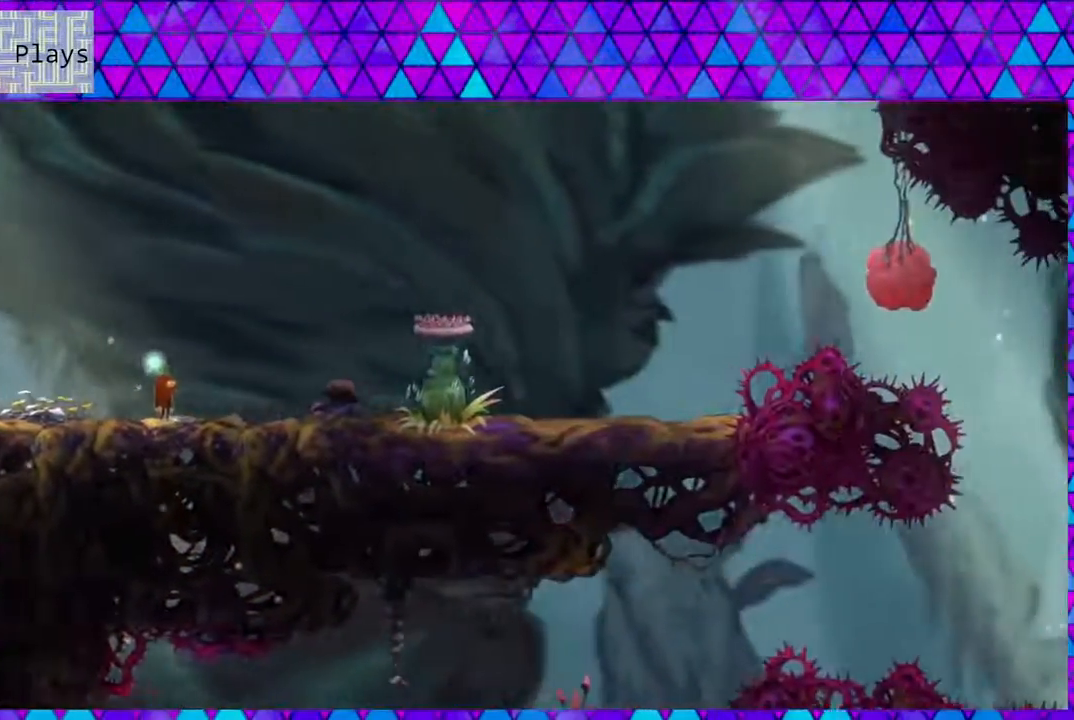
{"buttons": ["DPAD_RIGHT"], "left_stick": "center", "right_stick": "left", "events": []}
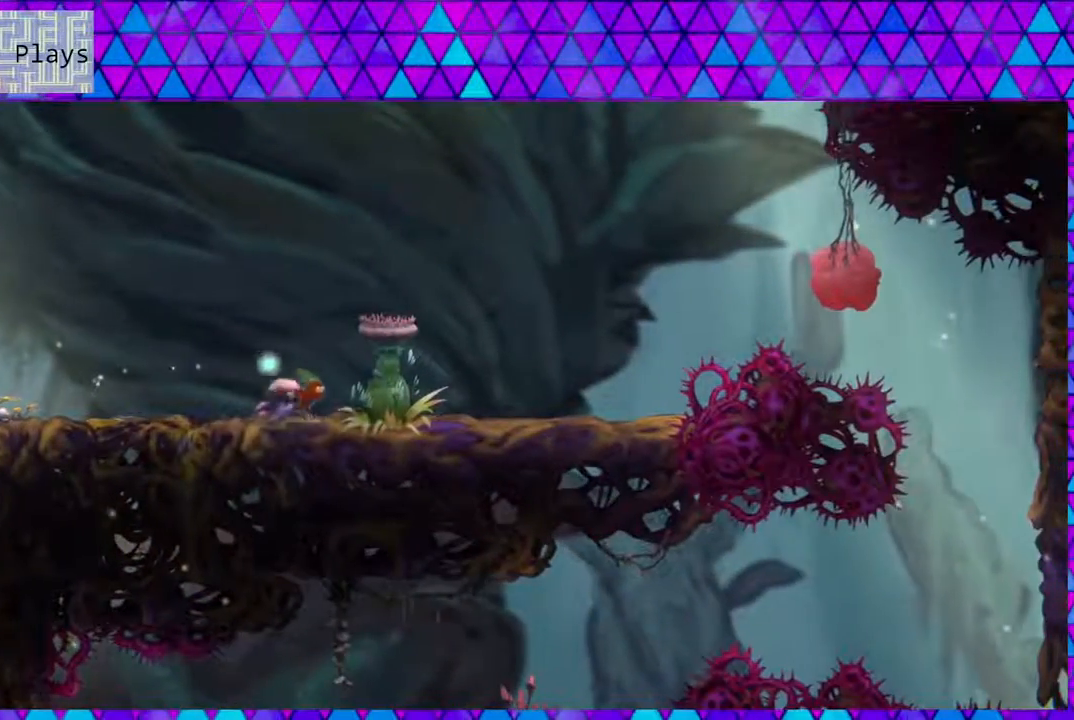
{"buttons": [], "left_stick": "center", "right_stick": "left", "events": [[283, "right_stick", "center"], [333, "right_stick", "left"], [433, "DPAD_RIGHT", "up"]]}
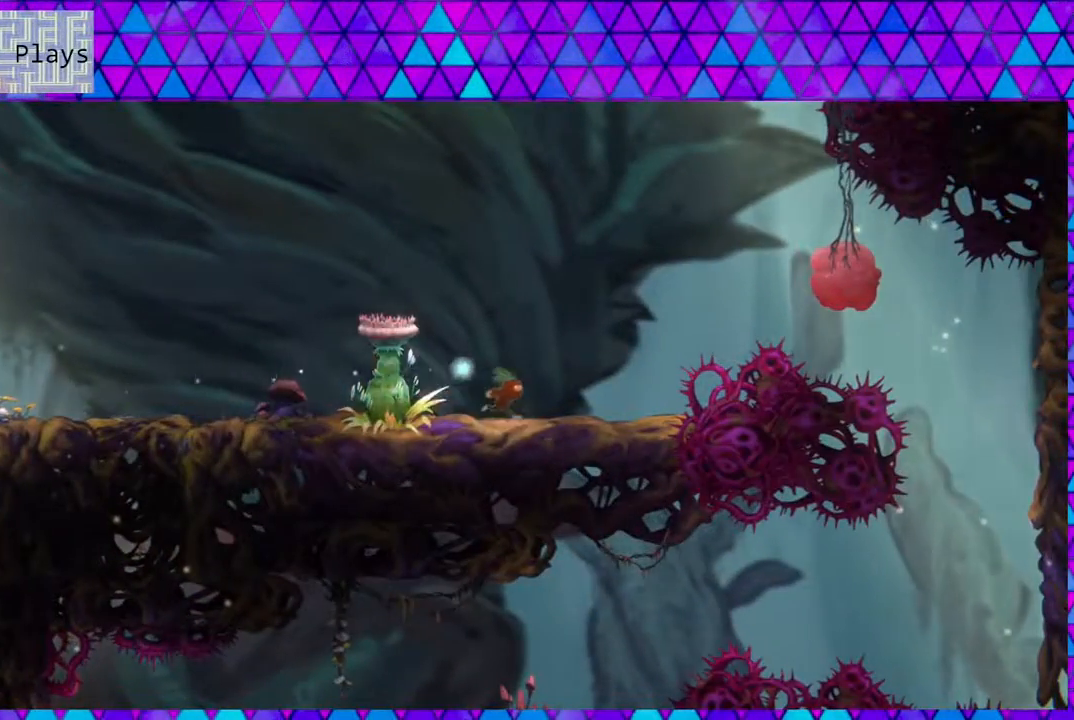
{"buttons": [], "left_stick": "center", "right_stick": "left", "events": []}
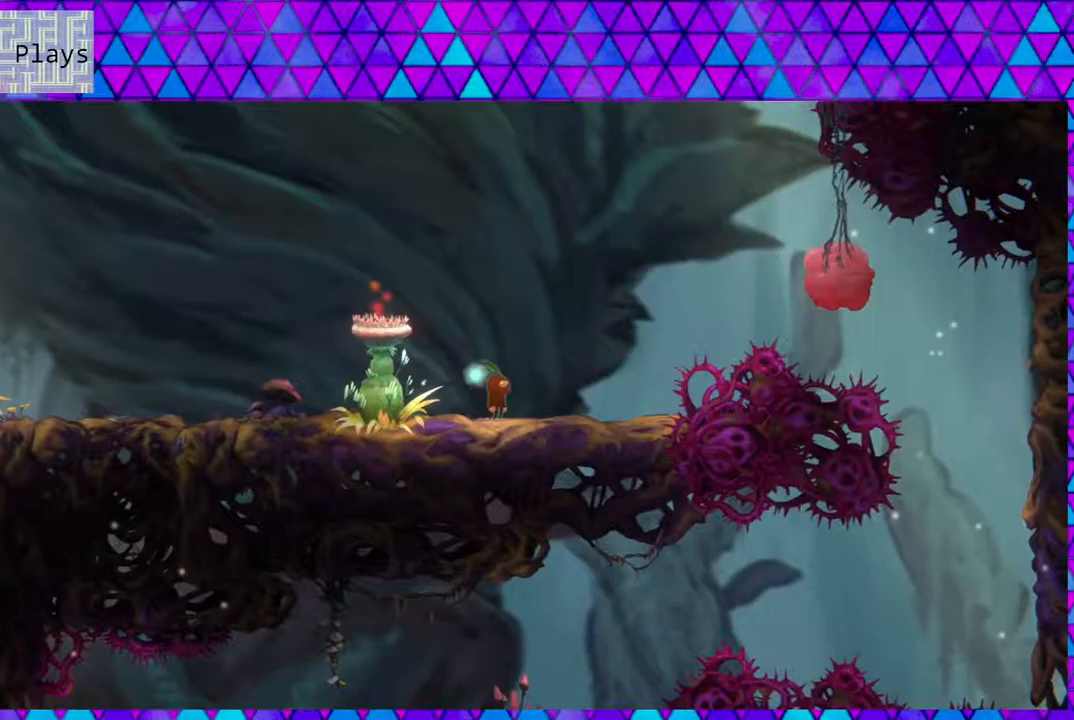
{"buttons": ["B", "DPAD_RIGHT"], "left_stick": "center", "right_stick": "left", "events": [[83, "DPAD_RIGHT", "down"], [167, "B", "down"]]}
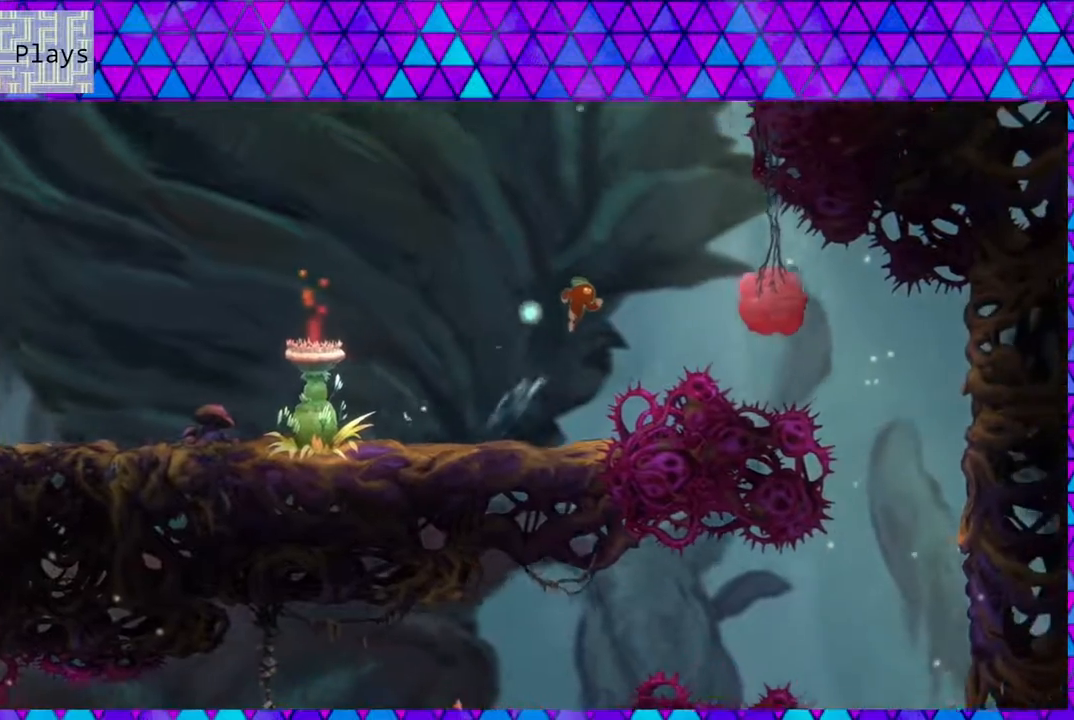
{"buttons": ["B", "Y", "DPAD_RIGHT"], "left_stick": "center", "right_stick": "center", "events": [[100, "Y", "down"], [417, "right_stick", "center"]]}
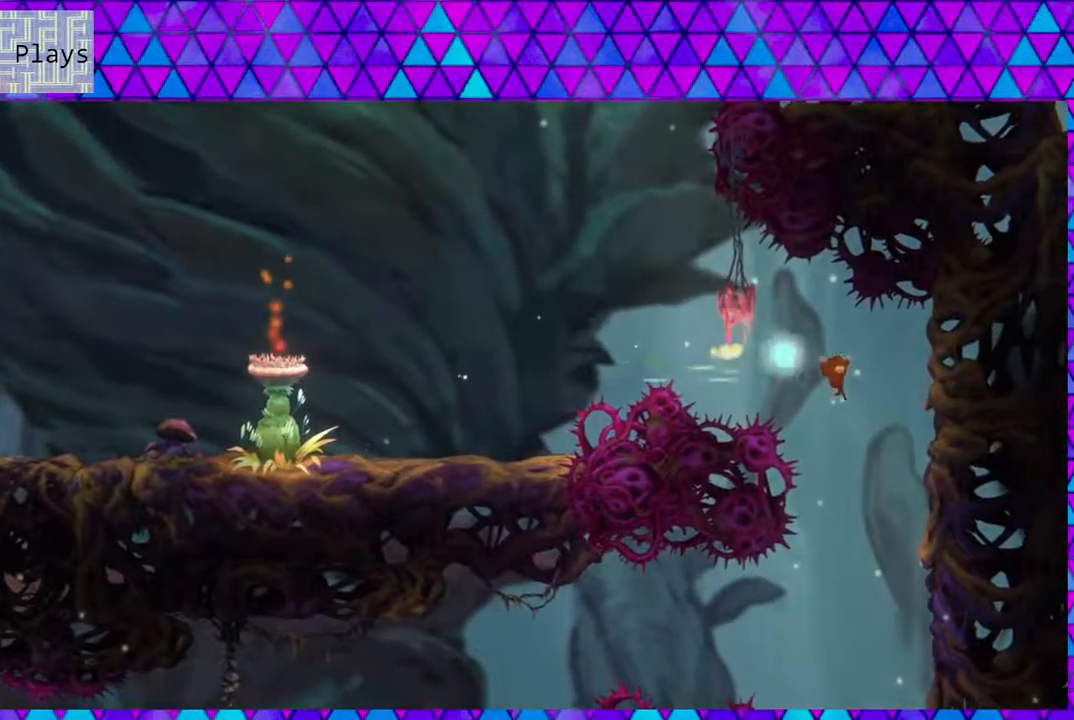
{"buttons": ["DPAD_RIGHT"], "left_stick": "center", "right_stick": "left", "events": [[17, "right_stick", "left"], [83, "Y", "up"], [100, "B", "up"], [133, "right_stick", "center"], [183, "right_stick", "left"]]}
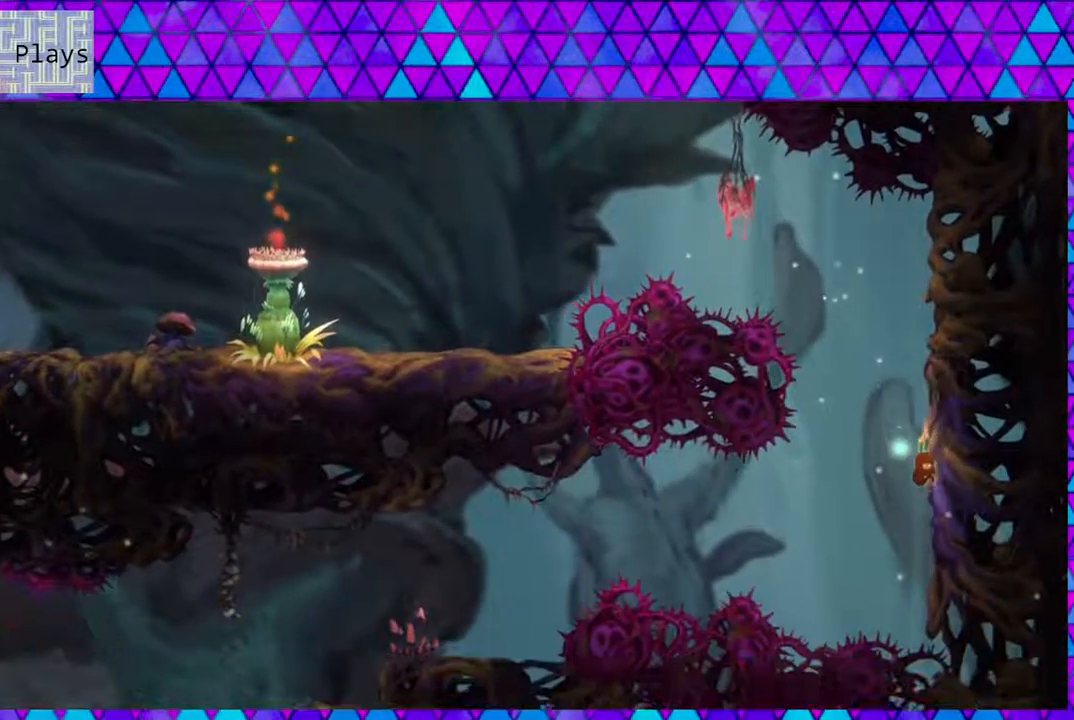
{"buttons": ["B", "DPAD_LEFT"], "left_stick": "center", "right_stick": "left", "events": [[350, "B", "down"], [350, "DPAD_RIGHT", "up"], [383, "DPAD_LEFT", "down"]]}
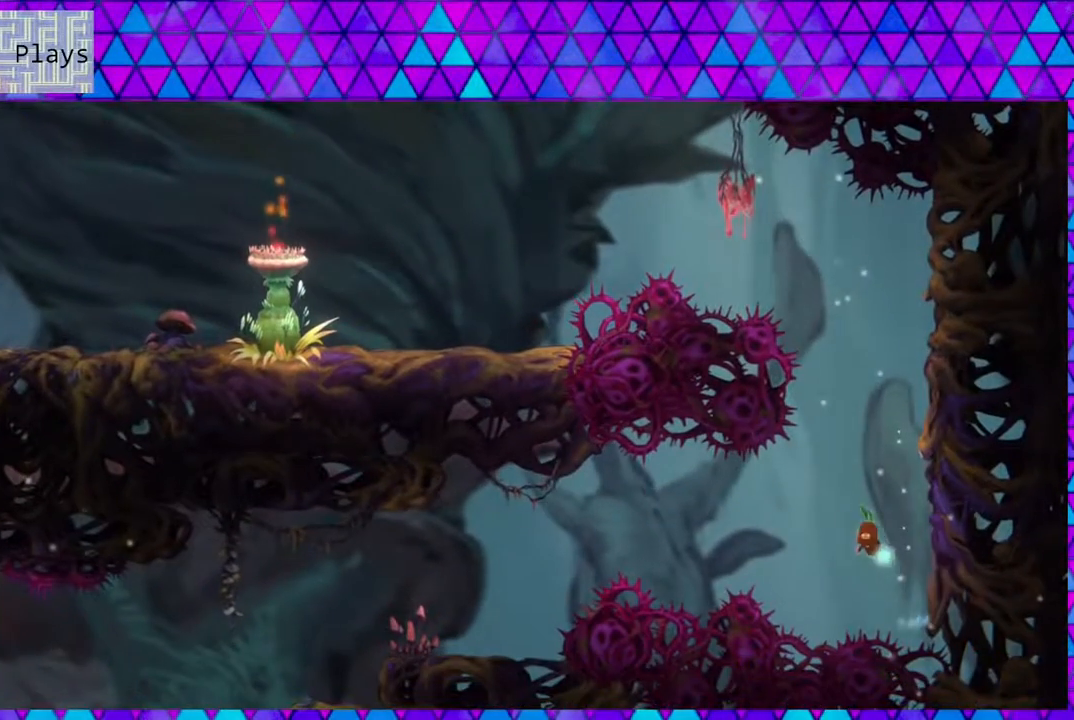
{"buttons": ["Y", "DPAD_LEFT"], "left_stick": "center", "right_stick": "left", "events": [[17, "B", "up"], [233, "Y", "down"]]}
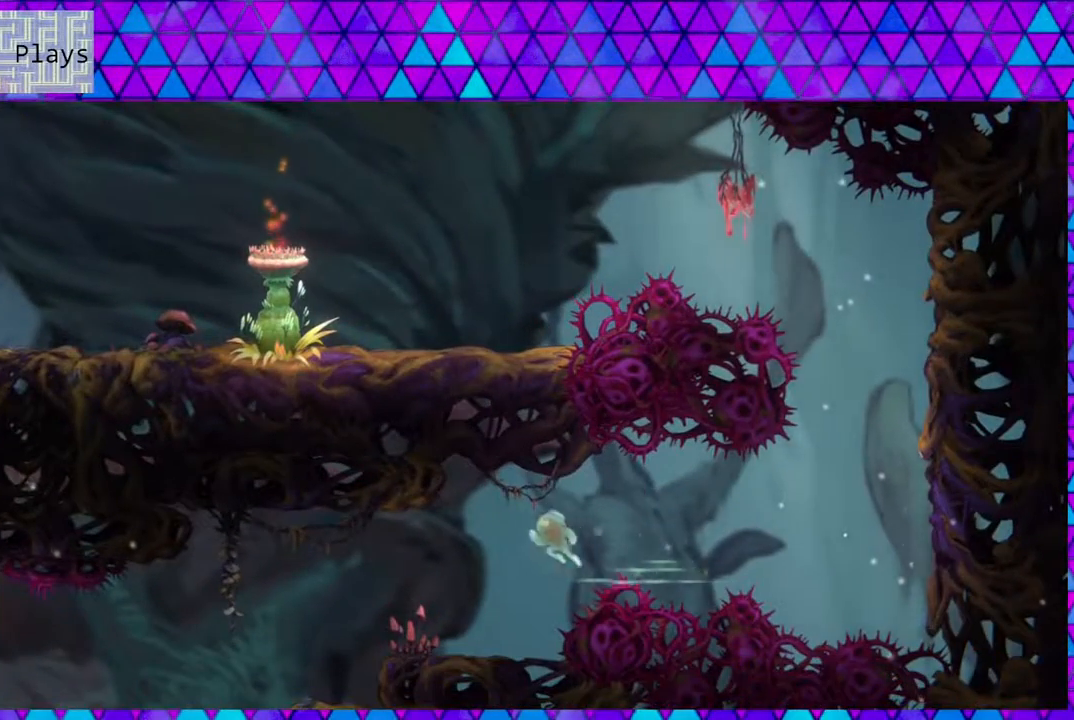
{"buttons": [], "left_stick": "center", "right_stick": "left", "events": [[183, "Y", "up"], [217, "DPAD_LEFT", "up"]]}
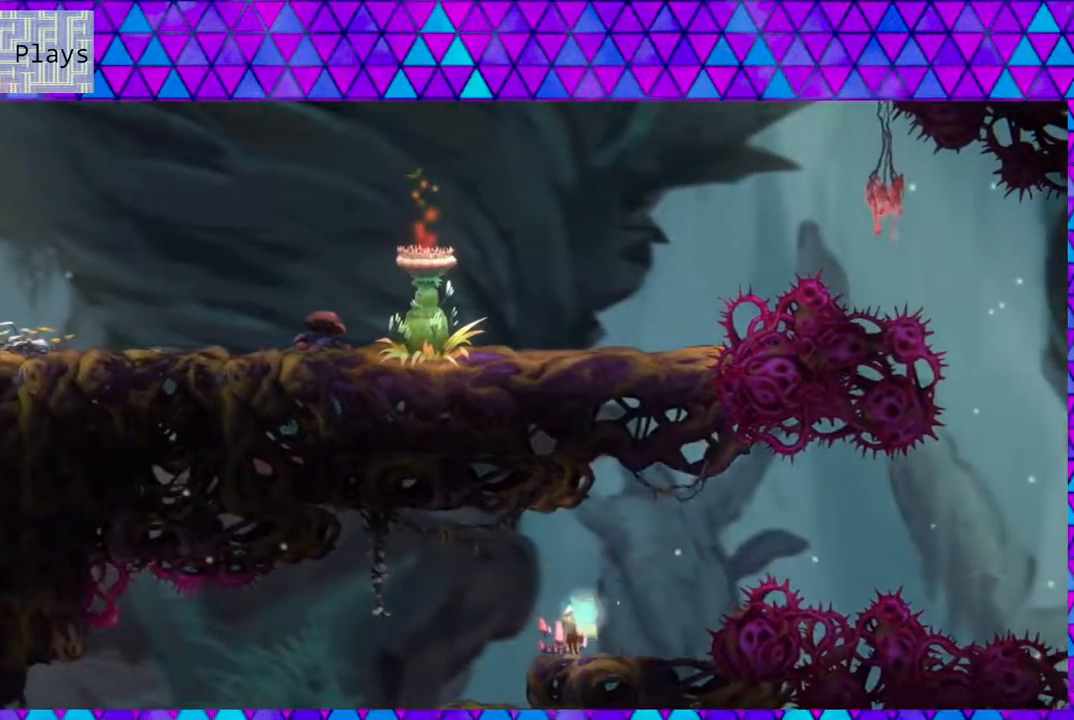
{"buttons": ["DPAD_LEFT"], "left_stick": "center", "right_stick": "left", "events": [[400, "DPAD_LEFT", "down"]]}
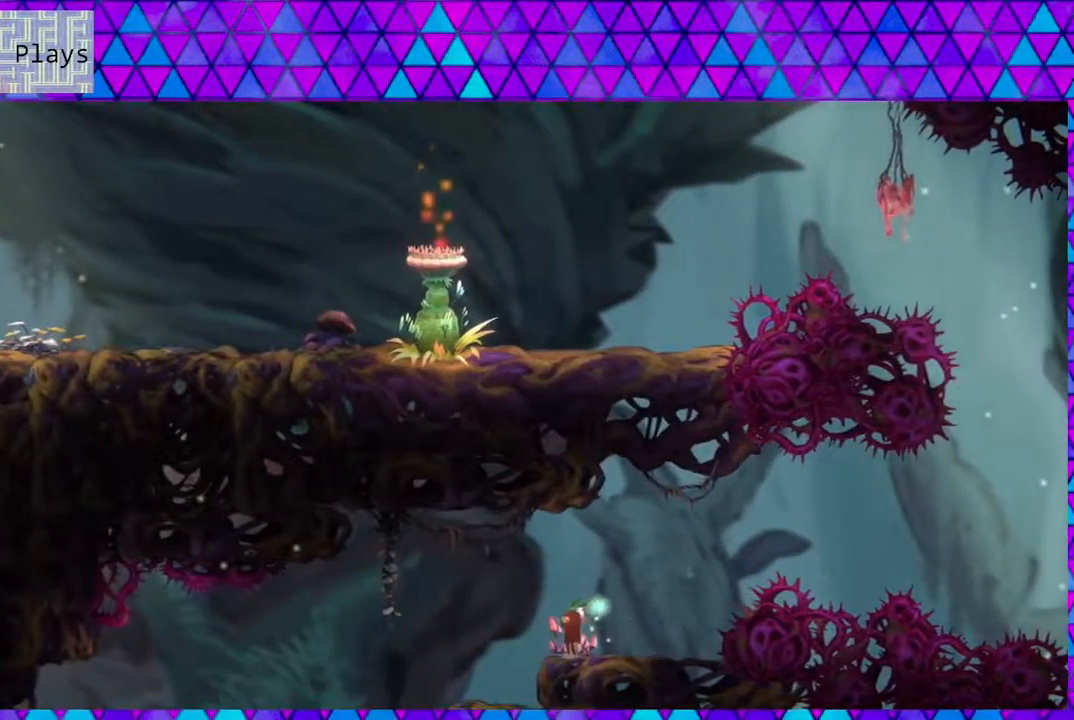
{"buttons": [], "left_stick": "center", "right_stick": "left", "events": [[200, "DPAD_LEFT", "up"]]}
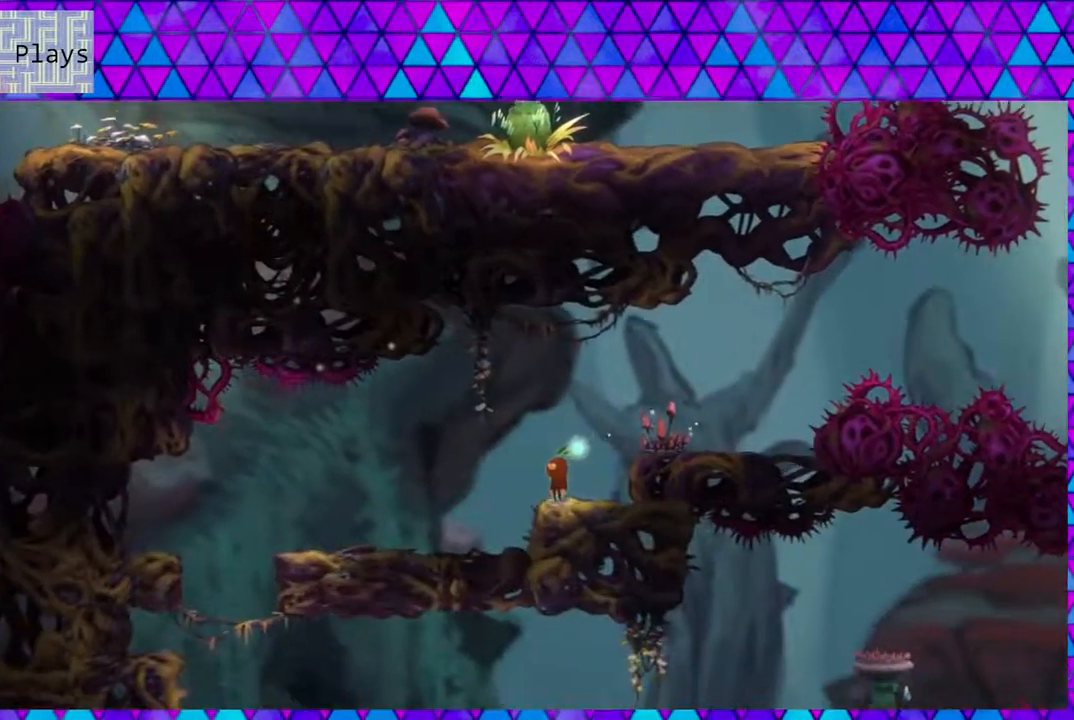
{"buttons": ["DPAD_LEFT"], "left_stick": "center", "right_stick": "left", "events": [[217, "DPAD_LEFT", "down"]]}
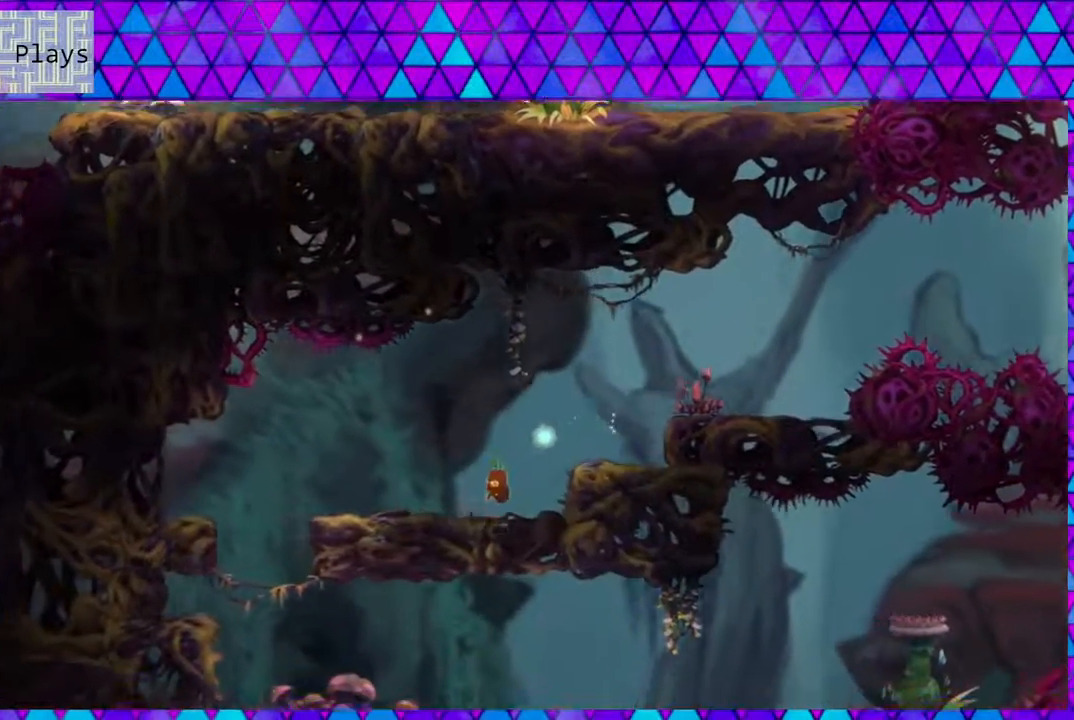
{"buttons": ["DPAD_LEFT"], "left_stick": "center", "right_stick": "left", "events": [[50, "DPAD_LEFT", "up"], [500, "DPAD_LEFT", "down"]]}
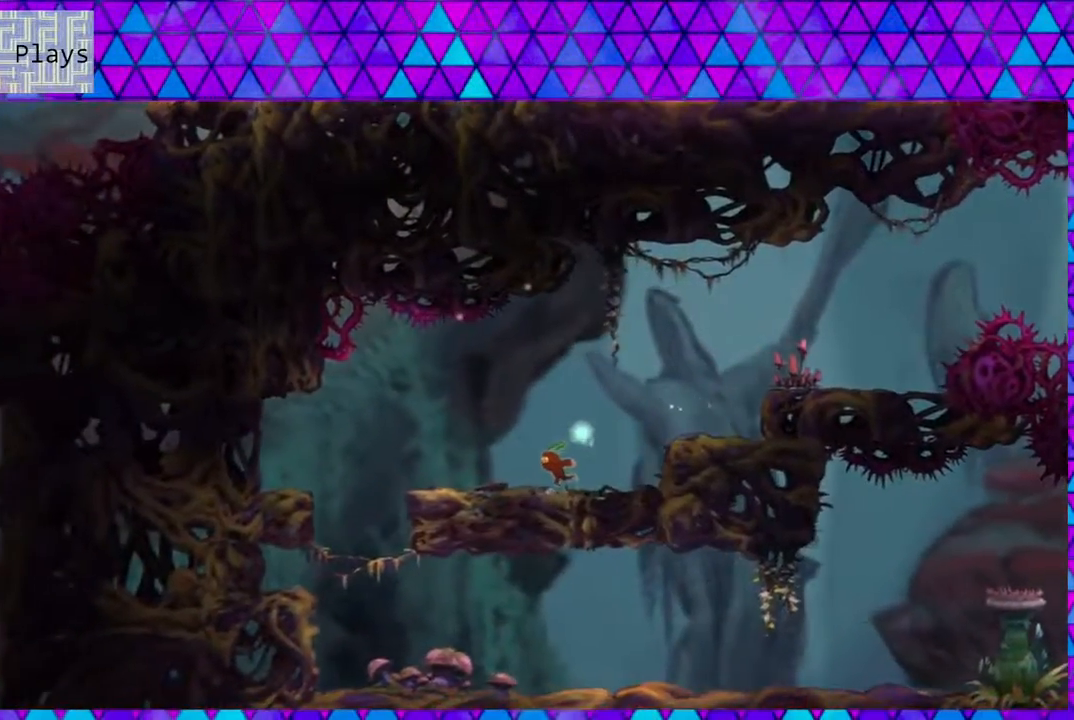
{"buttons": ["DPAD_LEFT"], "left_stick": "center", "right_stick": "left", "events": []}
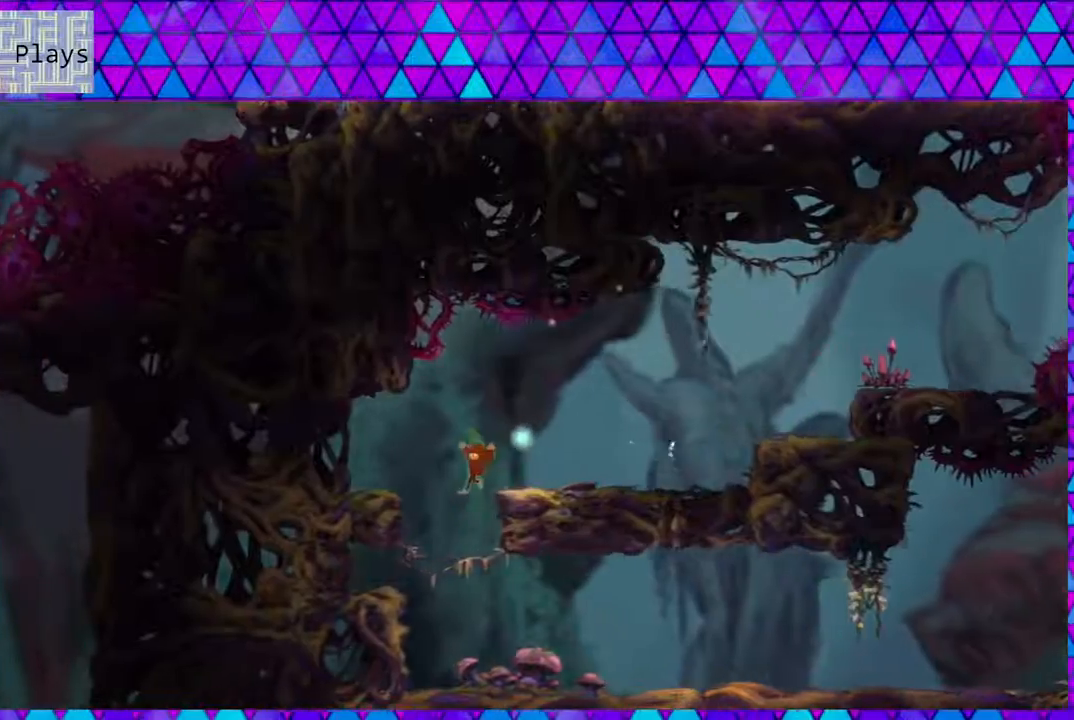
{"buttons": [], "left_stick": "center", "right_stick": "left", "events": [[183, "DPAD_LEFT", "up"]]}
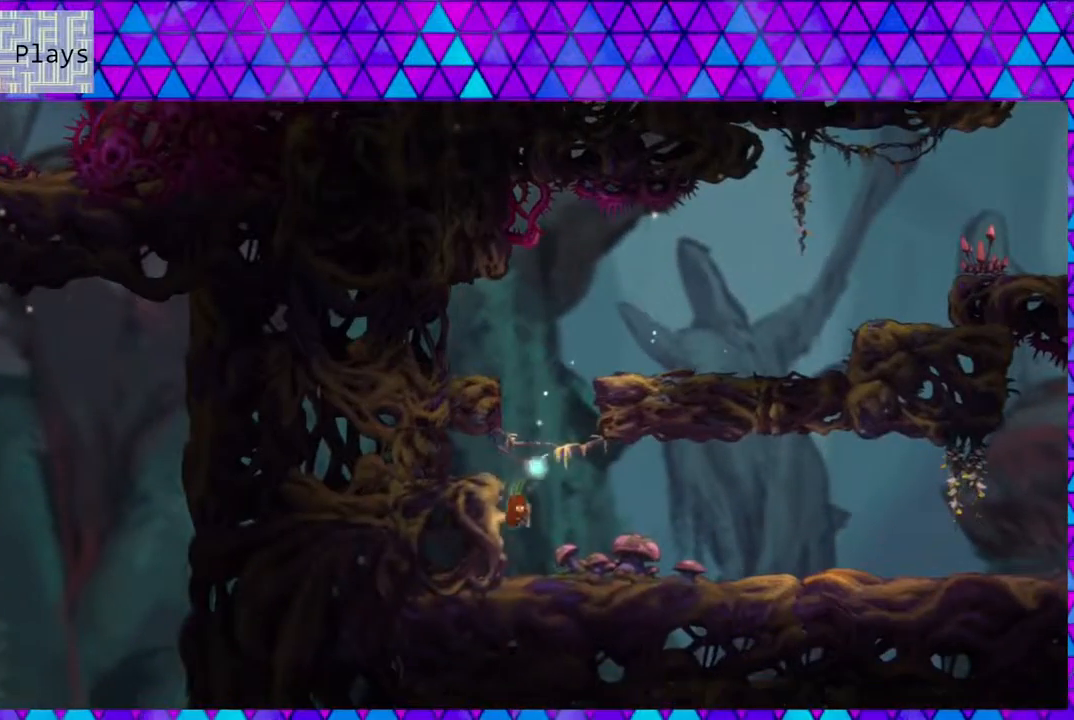
{"buttons": ["DPAD_RIGHT"], "left_stick": "center", "right_stick": "left", "events": [[183, "DPAD_RIGHT", "down"]]}
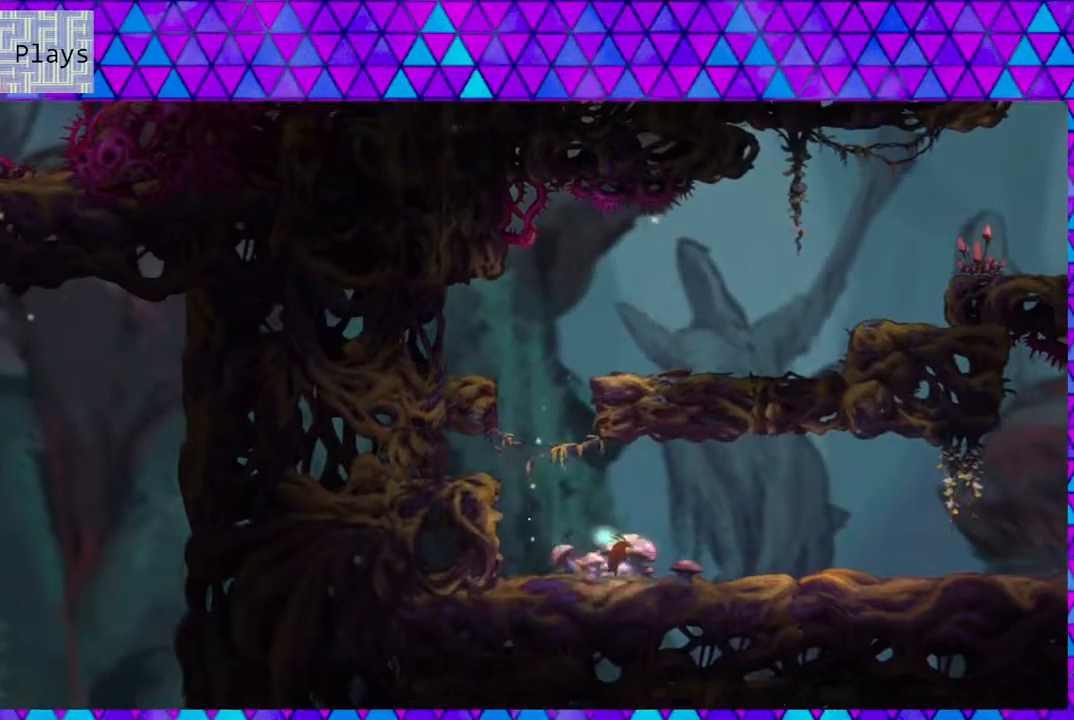
{"buttons": ["DPAD_RIGHT"], "left_stick": "center", "right_stick": "left", "events": []}
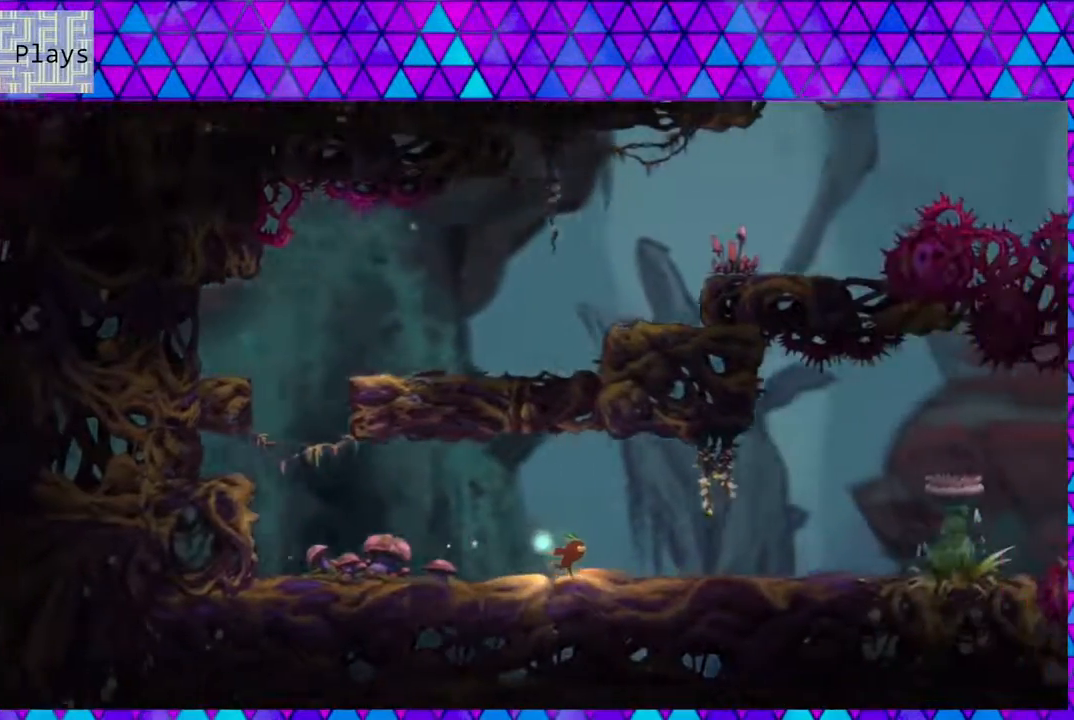
{"buttons": ["DPAD_RIGHT"], "left_stick": "center", "right_stick": "left", "events": []}
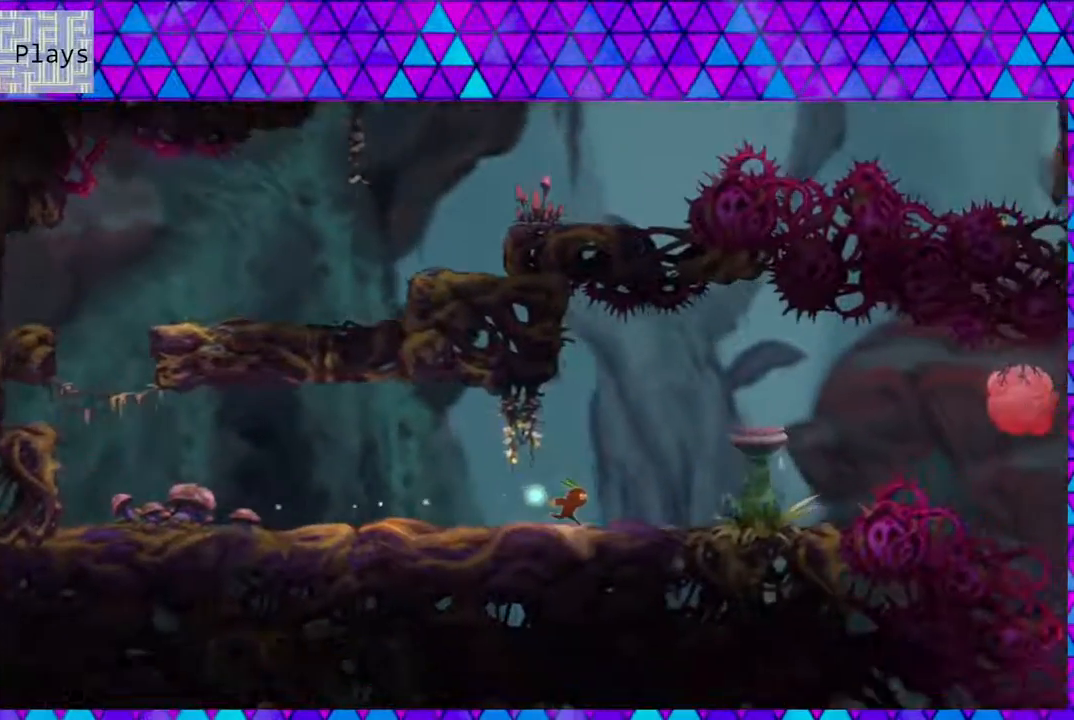
{"buttons": [], "left_stick": "center", "right_stick": "left", "events": [[450, "DPAD_RIGHT", "up"]]}
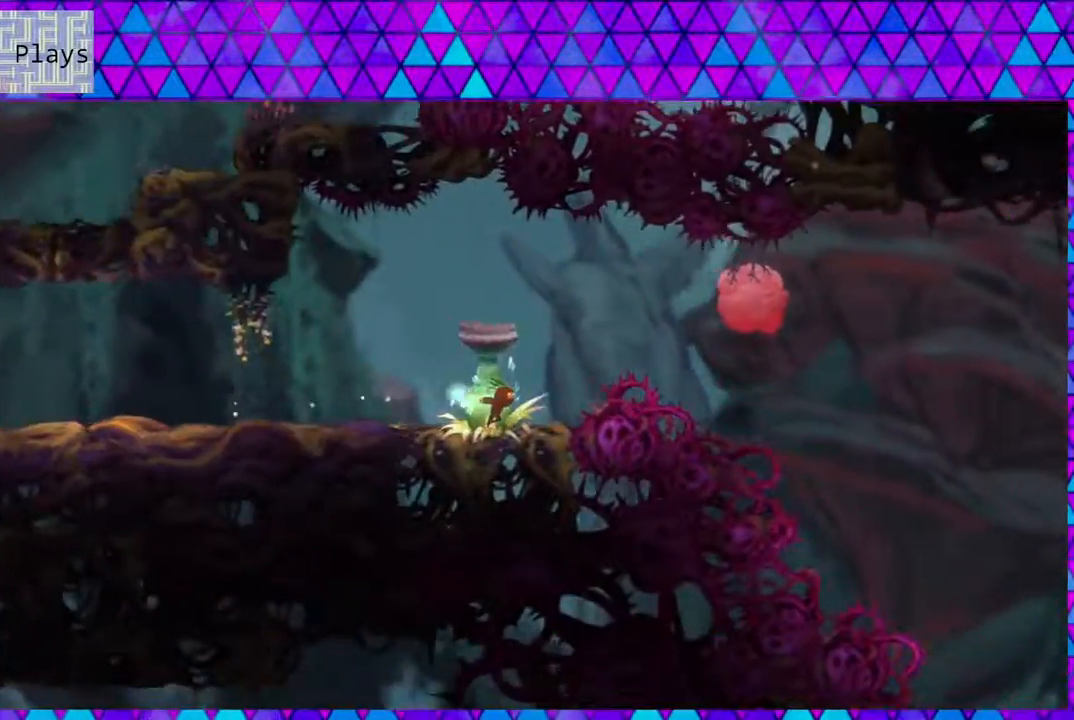
{"buttons": [], "left_stick": "center", "right_stick": "left", "events": []}
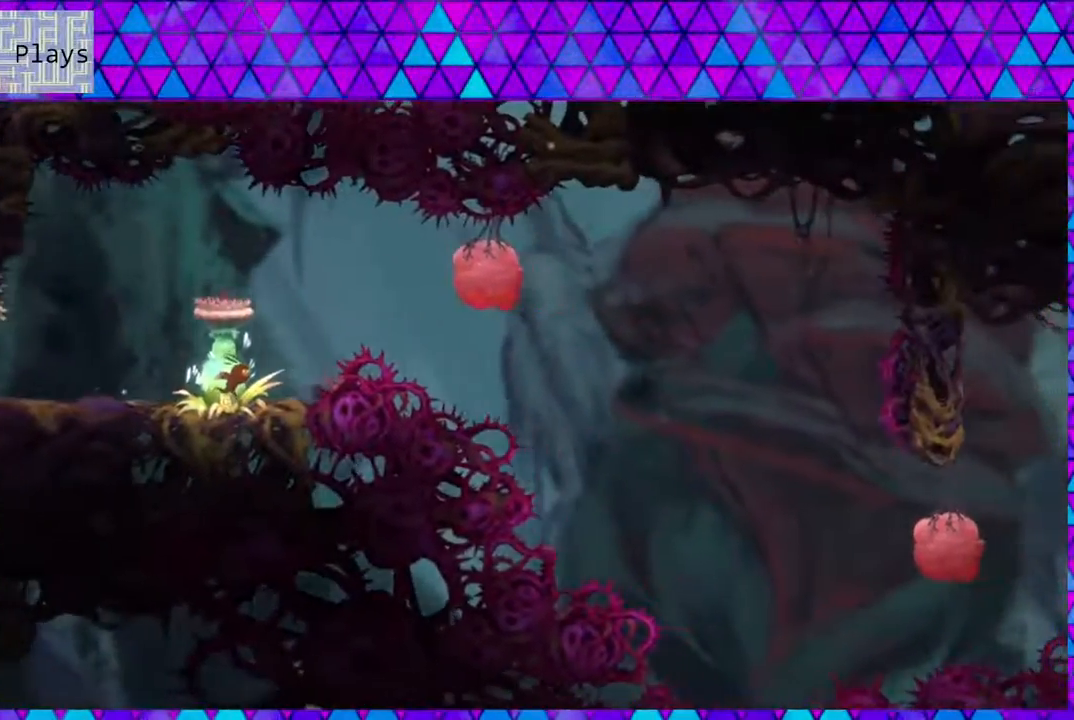
{"buttons": ["Y", "DPAD_RIGHT"], "left_stick": "center", "right_stick": "left", "events": [[17, "B", "down"], [17, "DPAD_RIGHT", "down"], [317, "B", "up"], [350, "Y", "down"]]}